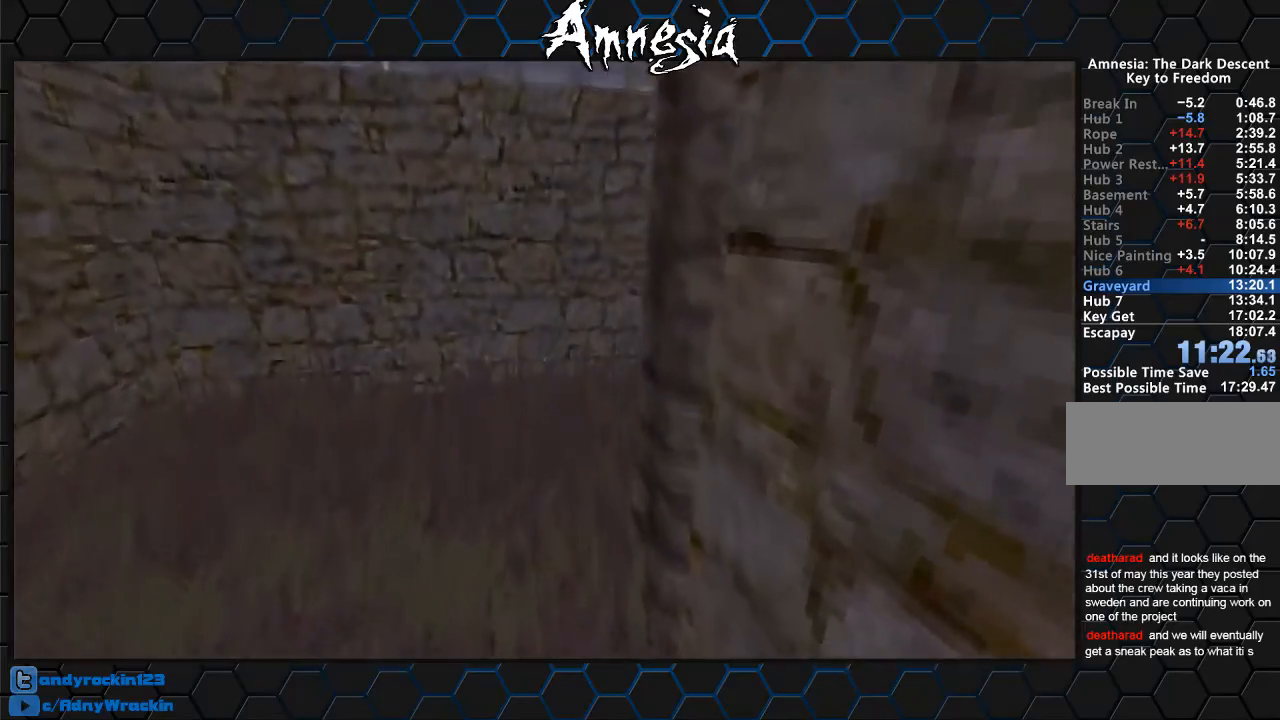
Gameplay with keyboard and mouse; each line is a JSON object with the keys and mouse buttons held at the frame after it. "events" lists presses ("down") and releases ("up") of "a", "c", "d", "e", "f", "q", "r", "s", "shift", "tab", "v", "w", "x", "z", "mouse_left", "mouse_middle", "mouse_right", "mouse_wheel_up" and "mouse_wheel_down" between this image and that frame as [ms after this image, input, new state], when the widget could be followed in between. "mouse_left", "mouse_middle", "mouse_right", "mouse_wheel_up", "mouse_wheel_down" = the "left", "middle", "right", "wheel_up", "wheel_down" buttons of the "mouse" list. No other keys are recorded. Mouse movement is not recorded.
{"keys": ["shift", "w"], "mouse": [], "events": []}
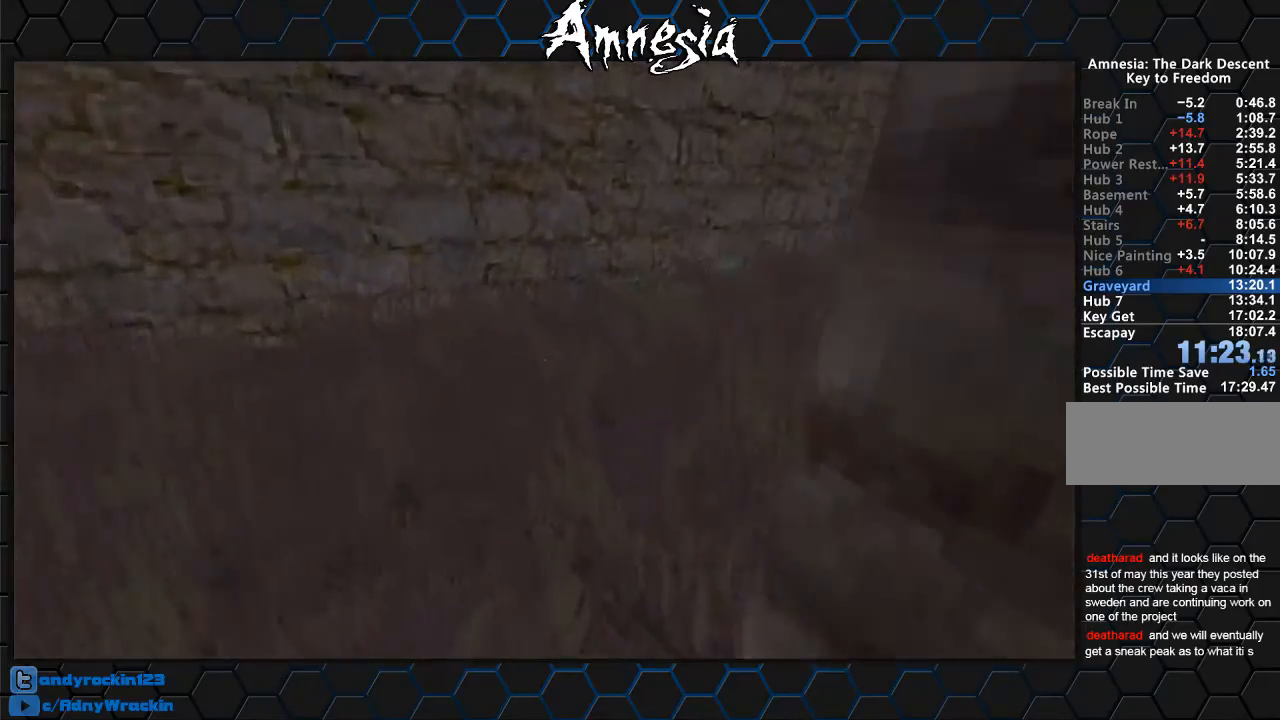
{"keys": ["shift", "w"], "mouse": [], "events": []}
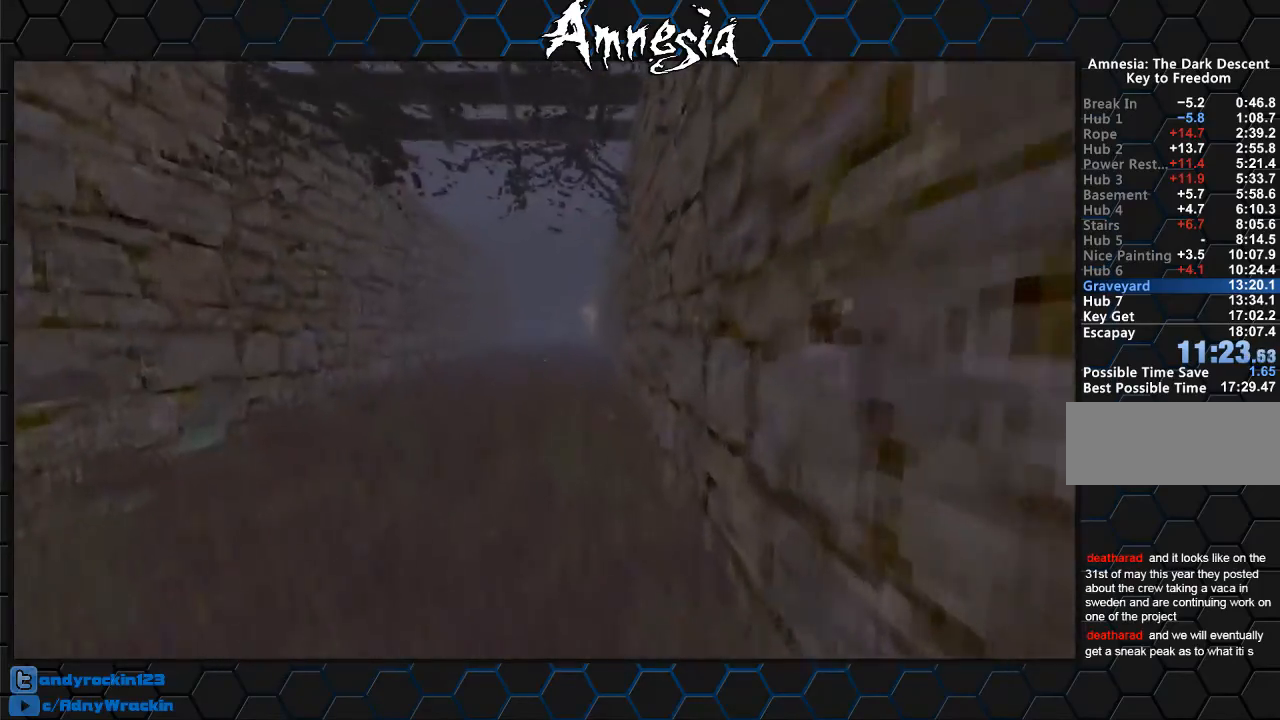
{"keys": ["shift", "w"], "mouse": [], "events": [[134, "mouse_wheel_up", "down"], [234, "mouse_wheel_up", "up"]]}
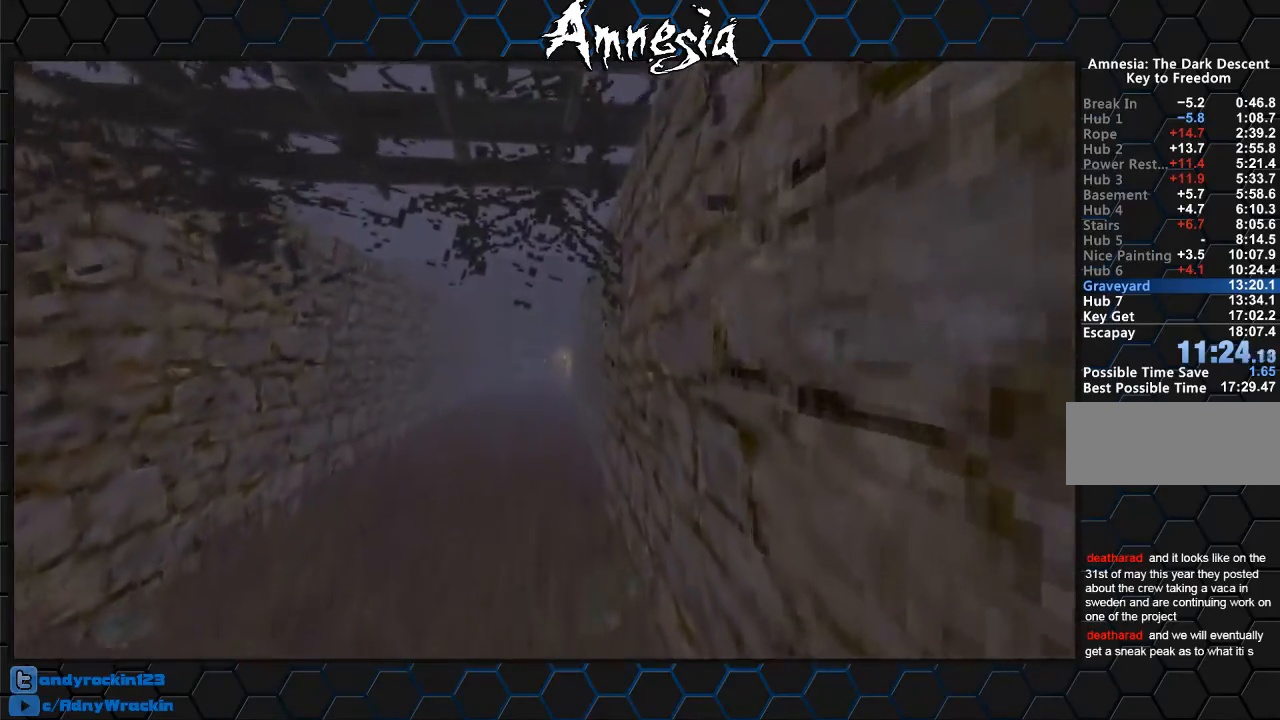
{"keys": ["shift", "w"], "mouse": ["wheel_up"], "events": [[434, "mouse_wheel_up", "down"]]}
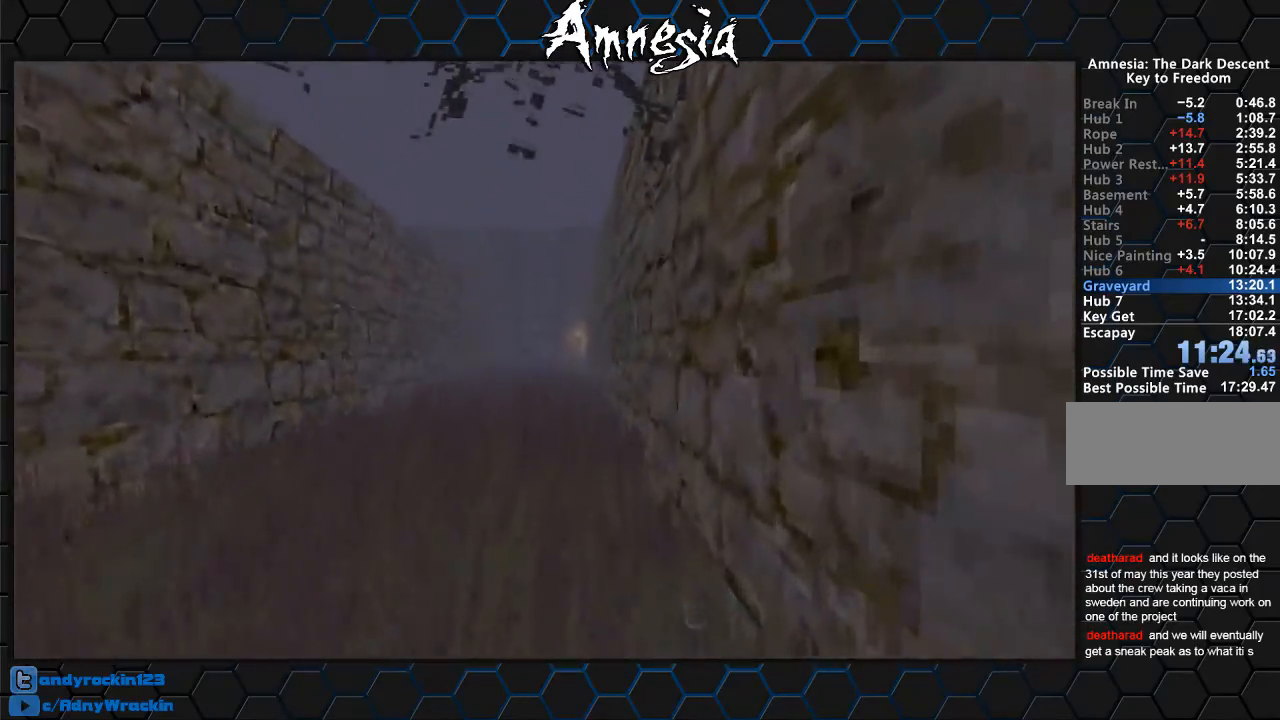
{"keys": ["shift", "w"], "mouse": [], "events": [[34, "mouse_wheel_up", "up"]]}
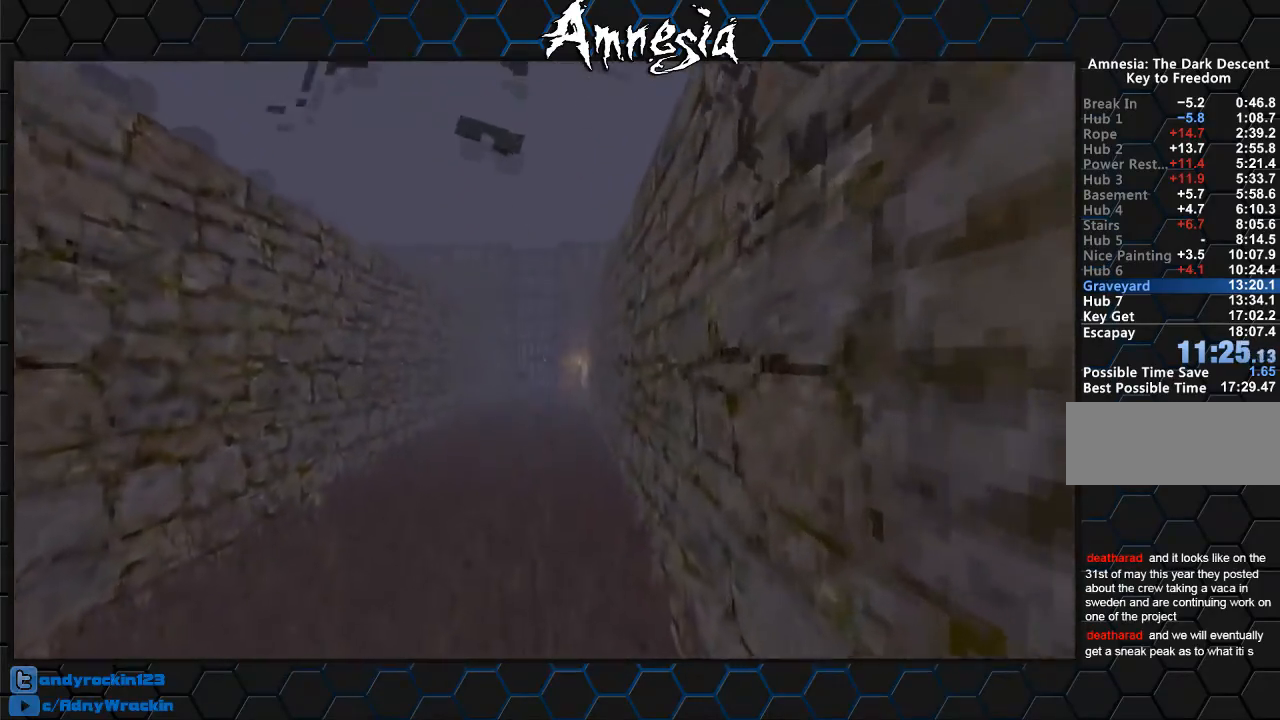
{"keys": ["shift", "w"], "mouse": [], "events": [[183, "mouse_wheel_up", "down"], [317, "mouse_wheel_up", "up"]]}
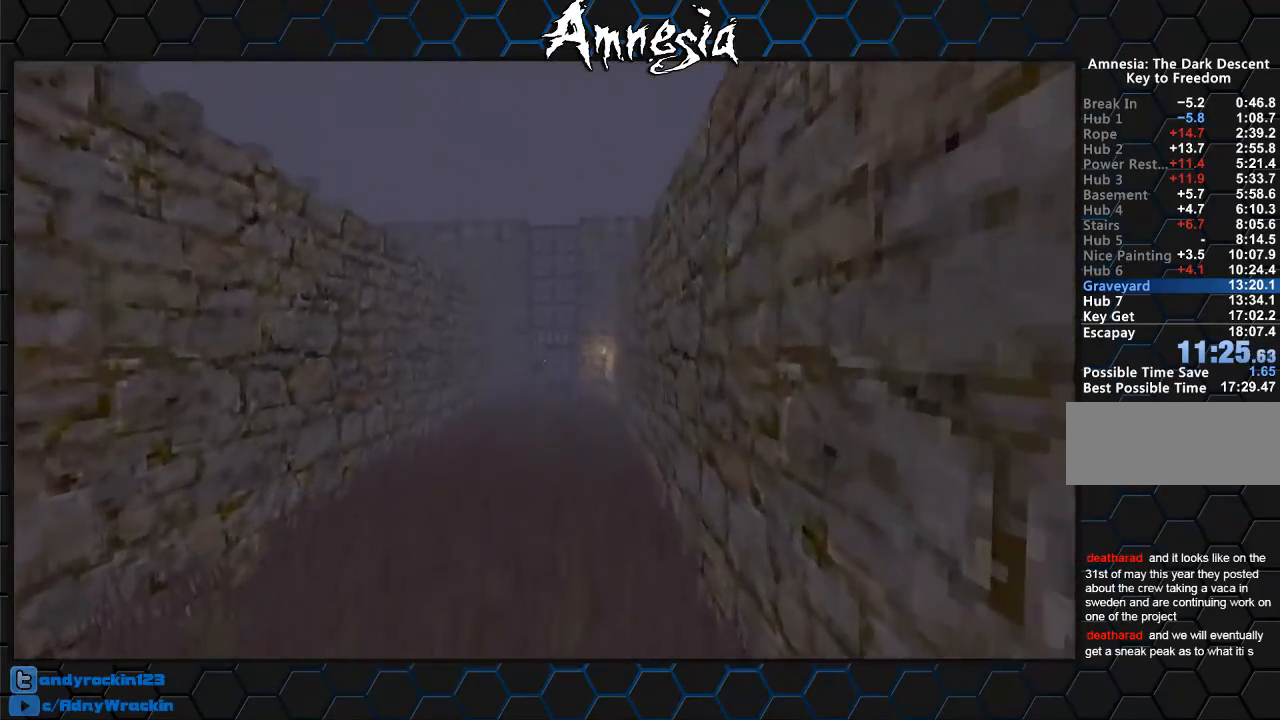
{"keys": ["shift", "w"], "mouse": [], "events": []}
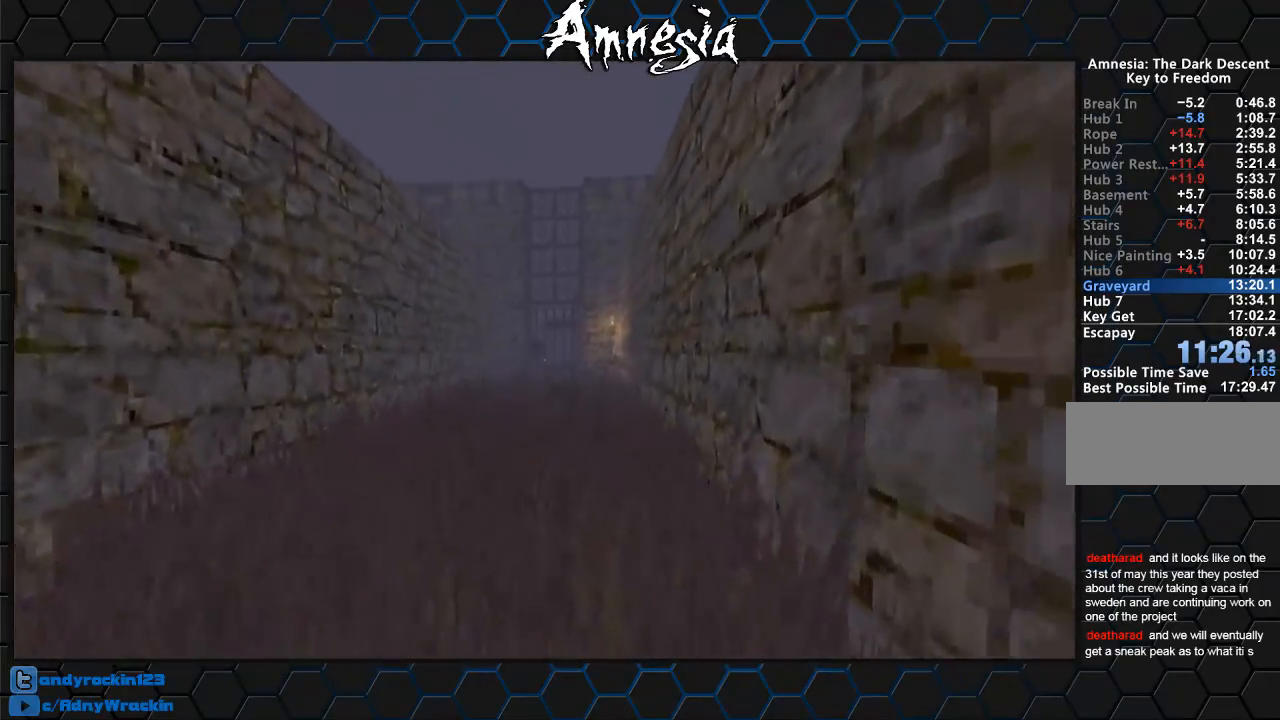
{"keys": ["shift", "w"], "mouse": [], "events": [[33, "mouse_wheel_up", "down"], [117, "mouse_wheel_up", "up"]]}
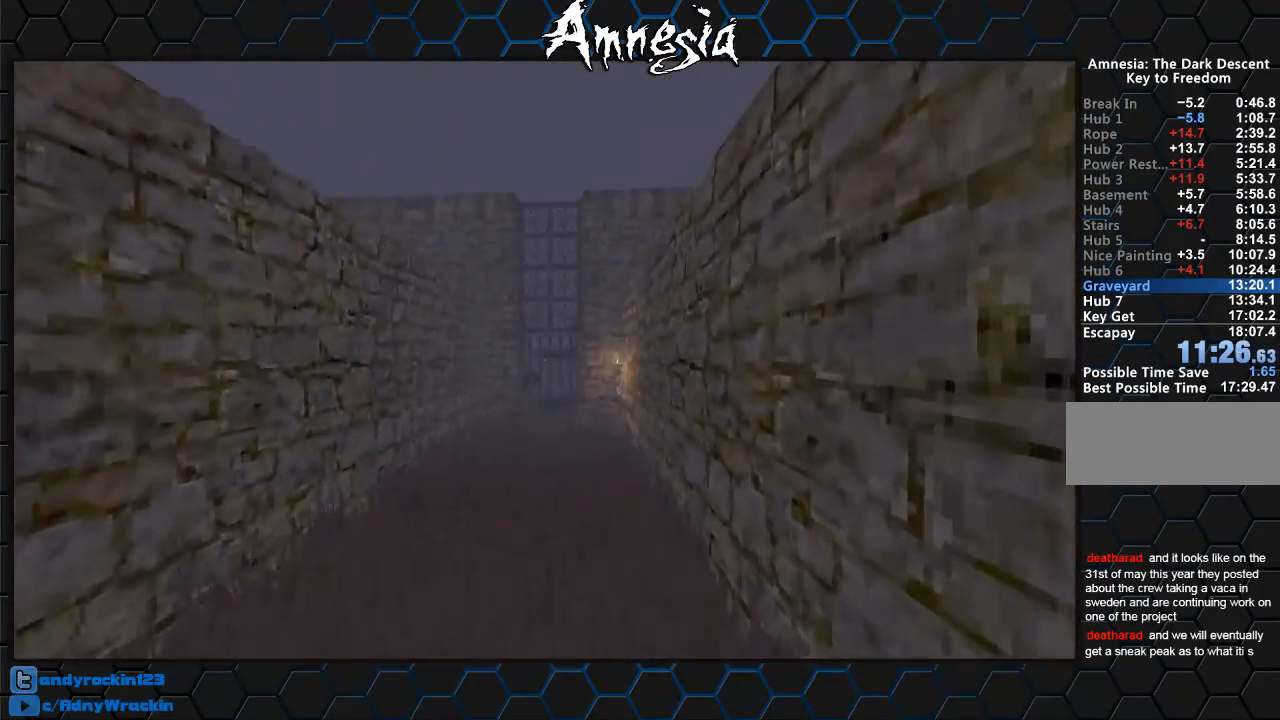
{"keys": ["shift", "w"], "mouse": [], "events": [[367, "mouse_wheel_up", "down"], [467, "mouse_wheel_up", "up"]]}
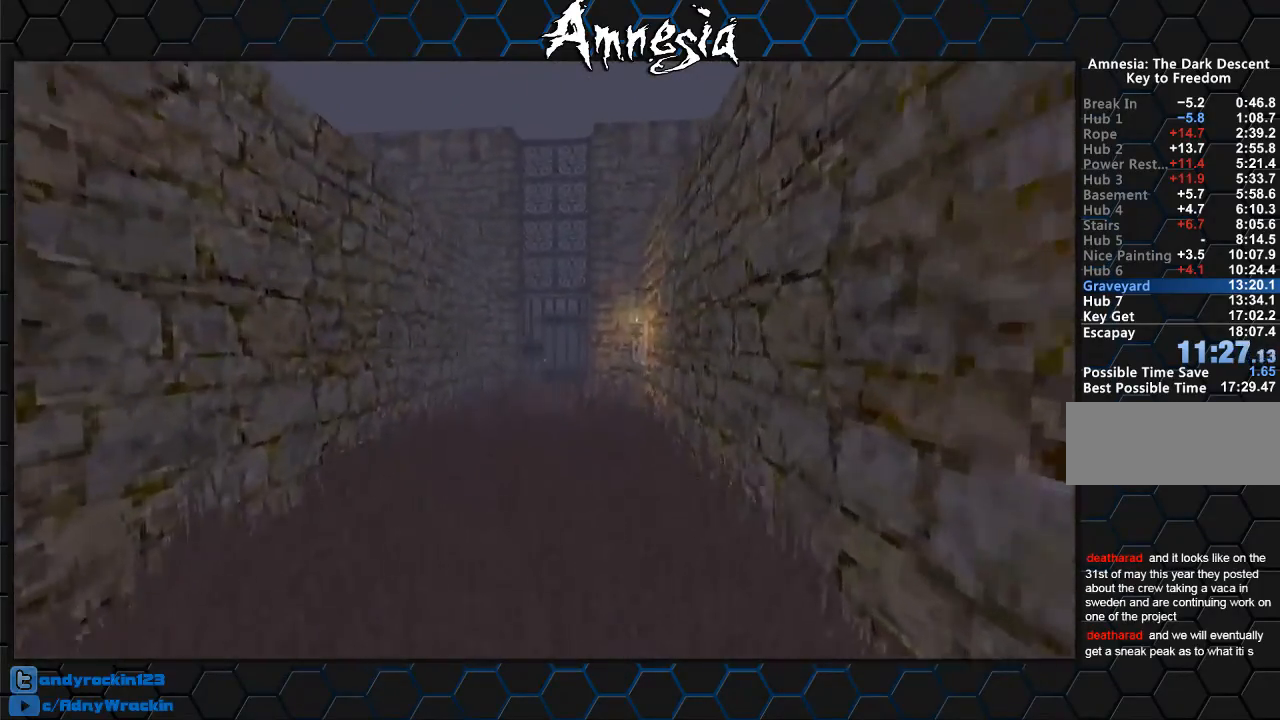
{"keys": ["shift", "w"], "mouse": [], "events": []}
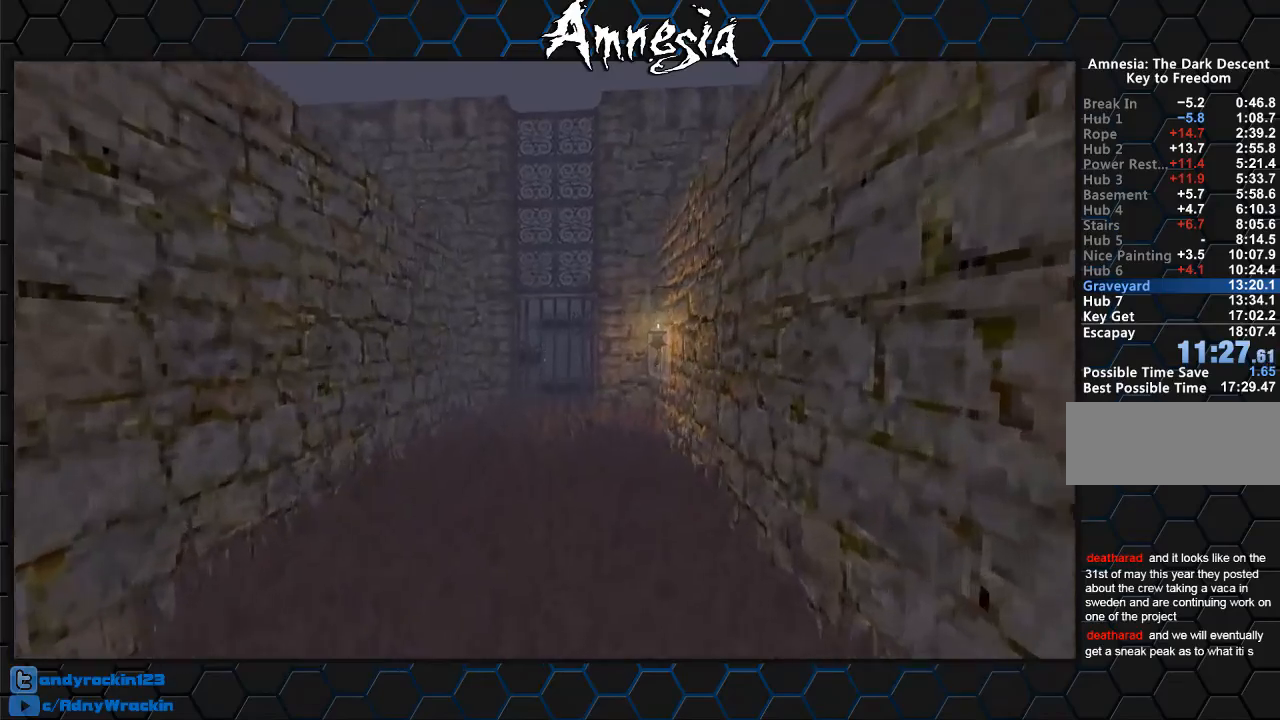
{"keys": ["shift", "w"], "mouse": [], "events": [[167, "mouse_wheel_up", "down"], [301, "mouse_wheel_up", "up"]]}
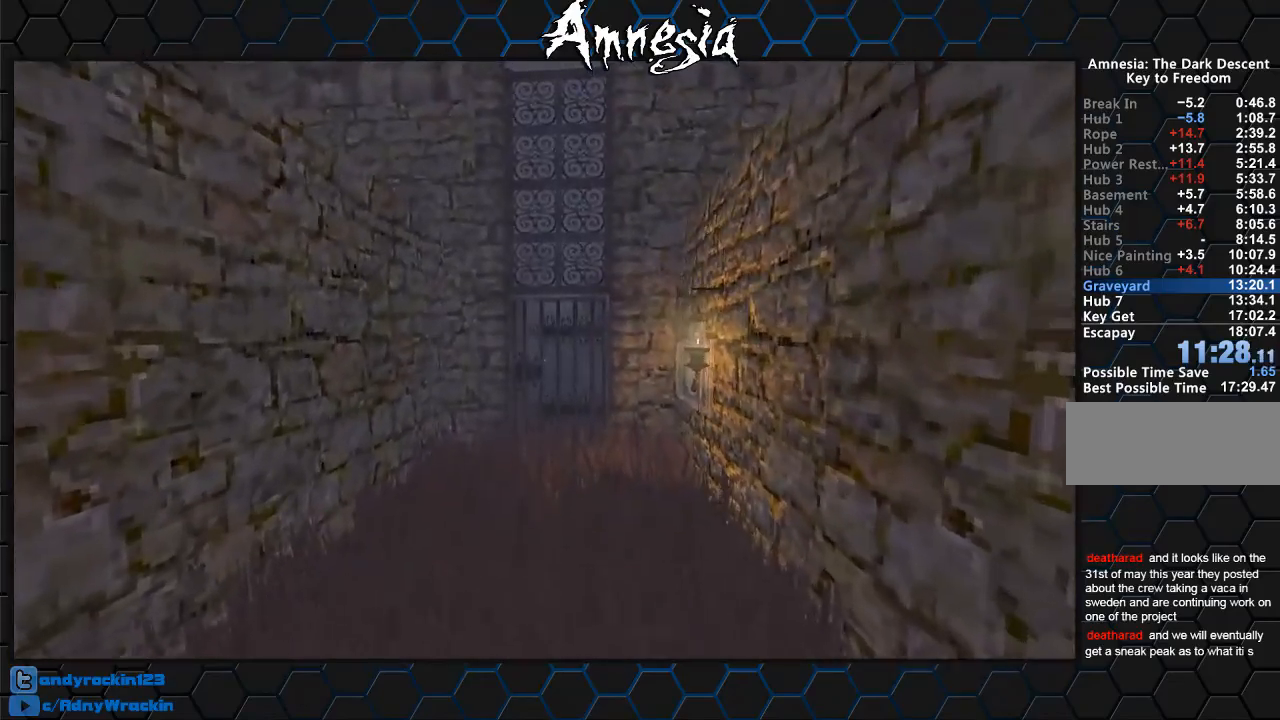
{"keys": ["shift", "w"], "mouse": ["wheel_up"], "events": [[500, "mouse_wheel_up", "down"]]}
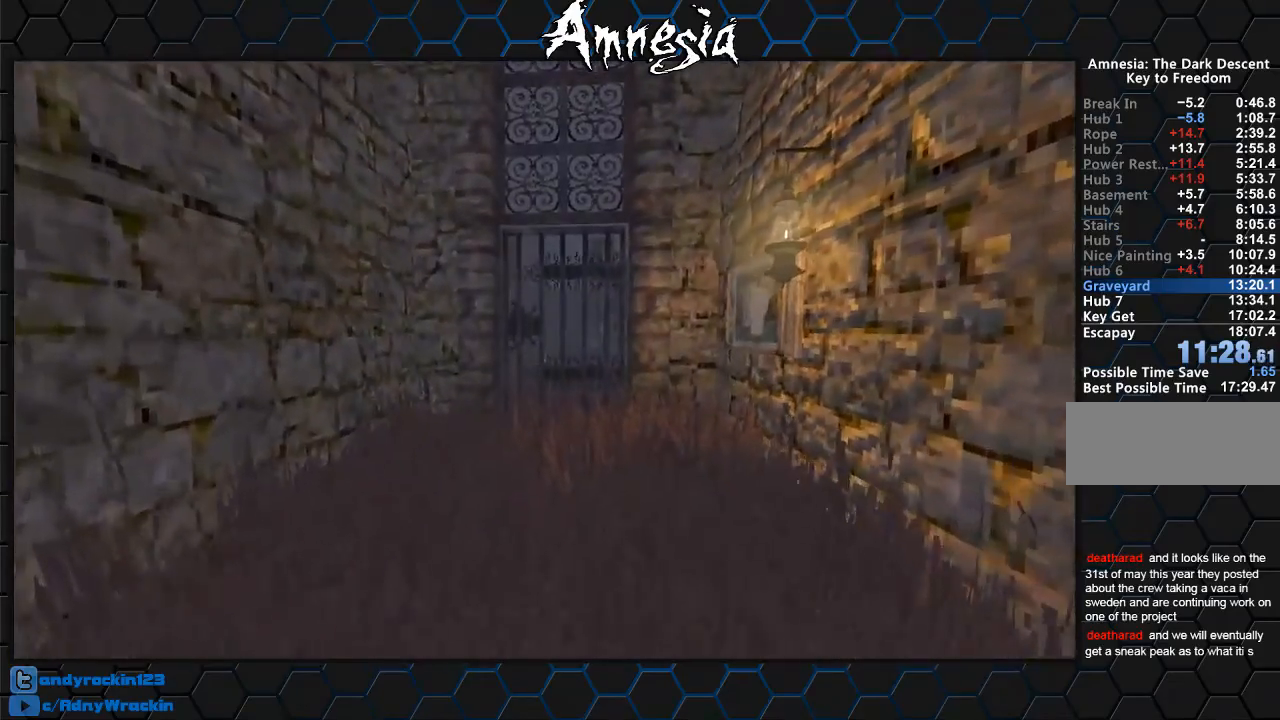
{"keys": ["shift", "w"], "mouse": [], "events": [[150, "mouse_wheel_up", "up"]]}
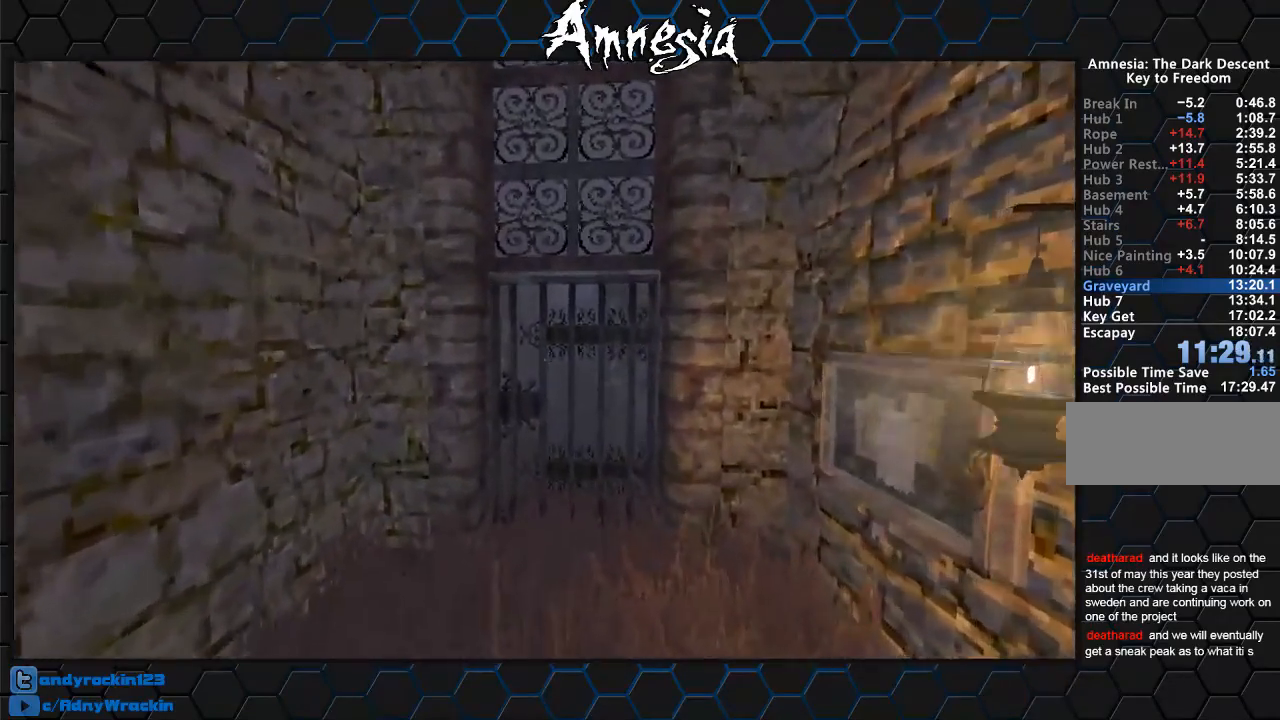
{"keys": ["shift", "w"], "mouse": [], "events": []}
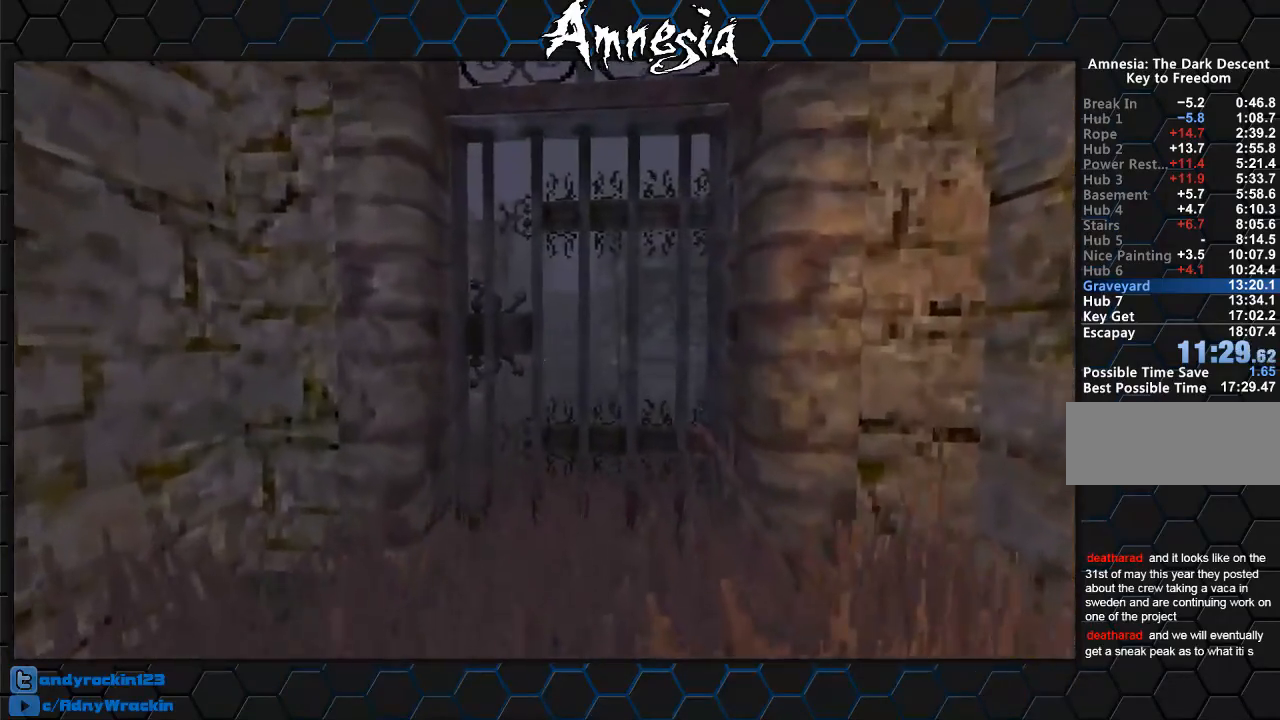
{"keys": ["shift", "w"], "mouse": [], "events": [[267, "mouse_left", "down"], [351, "mouse_right", "down"], [467, "mouse_left", "up"], [467, "mouse_right", "up"]]}
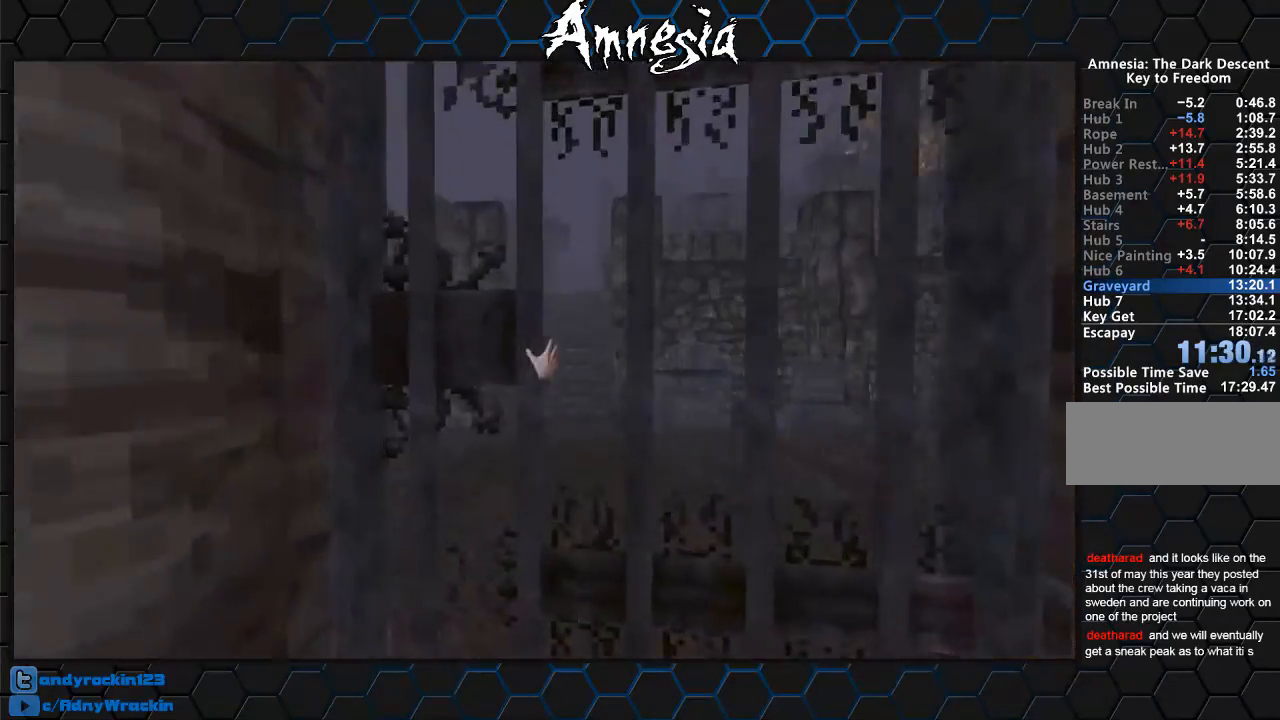
{"keys": ["shift", "w"], "mouse": ["left"], "events": [[50, "mouse_left", "down"], [50, "mouse_right", "down"], [150, "mouse_left", "up"], [150, "mouse_right", "up"], [217, "mouse_left", "down"], [217, "mouse_right", "down"], [333, "mouse_left", "up"], [383, "mouse_right", "up"], [400, "mouse_left", "down"]]}
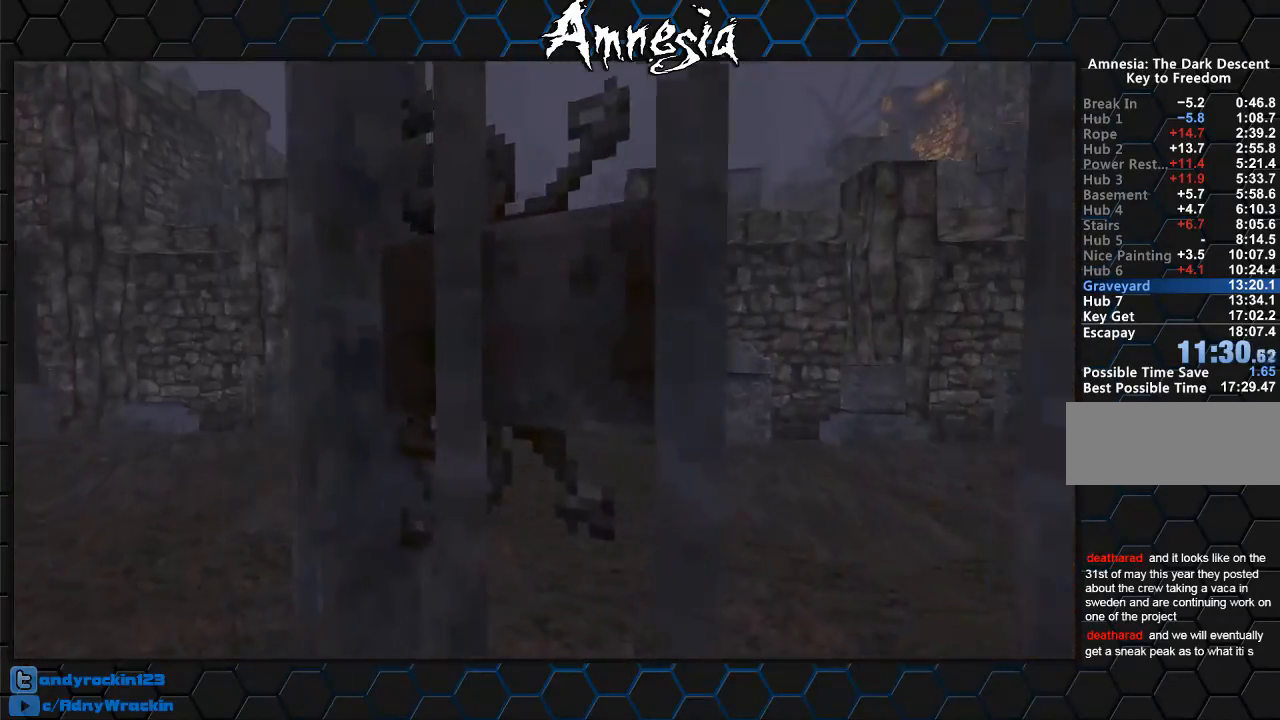
{"keys": ["shift", "w"], "mouse": ["wheel_up"], "events": [[200, "mouse_left", "up"], [417, "mouse_wheel_up", "down"]]}
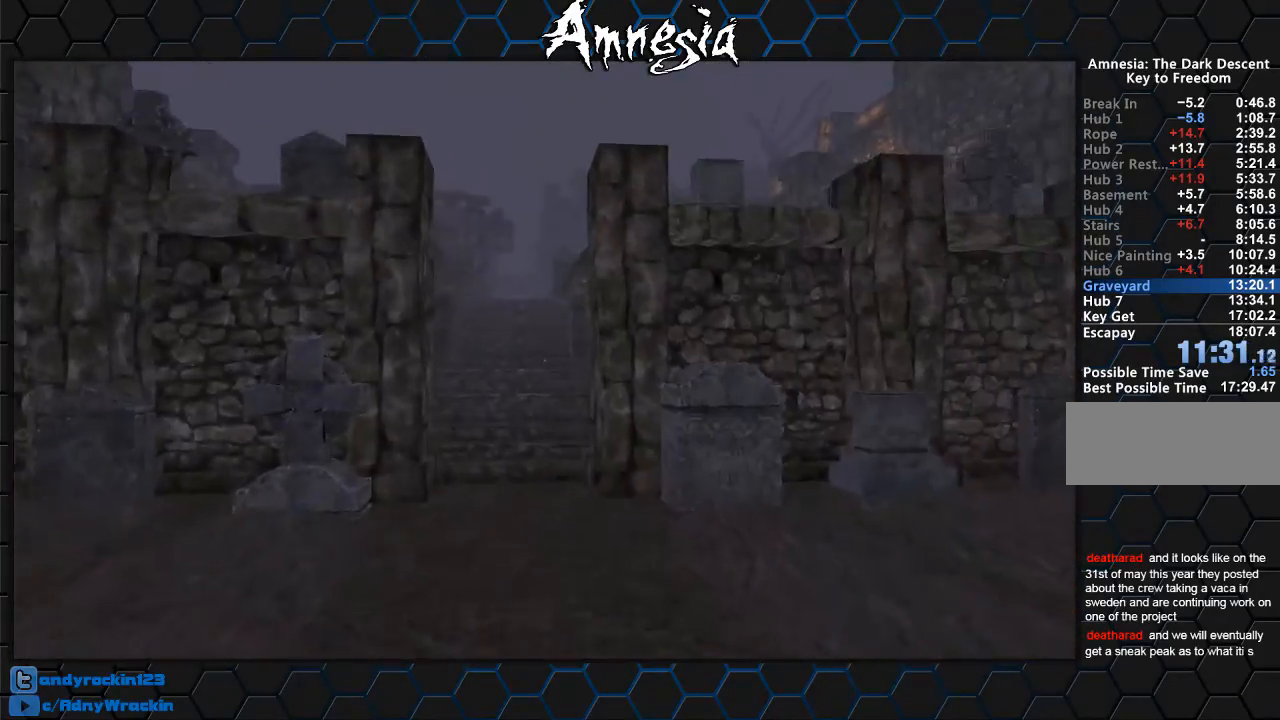
{"keys": ["shift", "w"], "mouse": [], "events": [[33, "mouse_wheel_up", "up"]]}
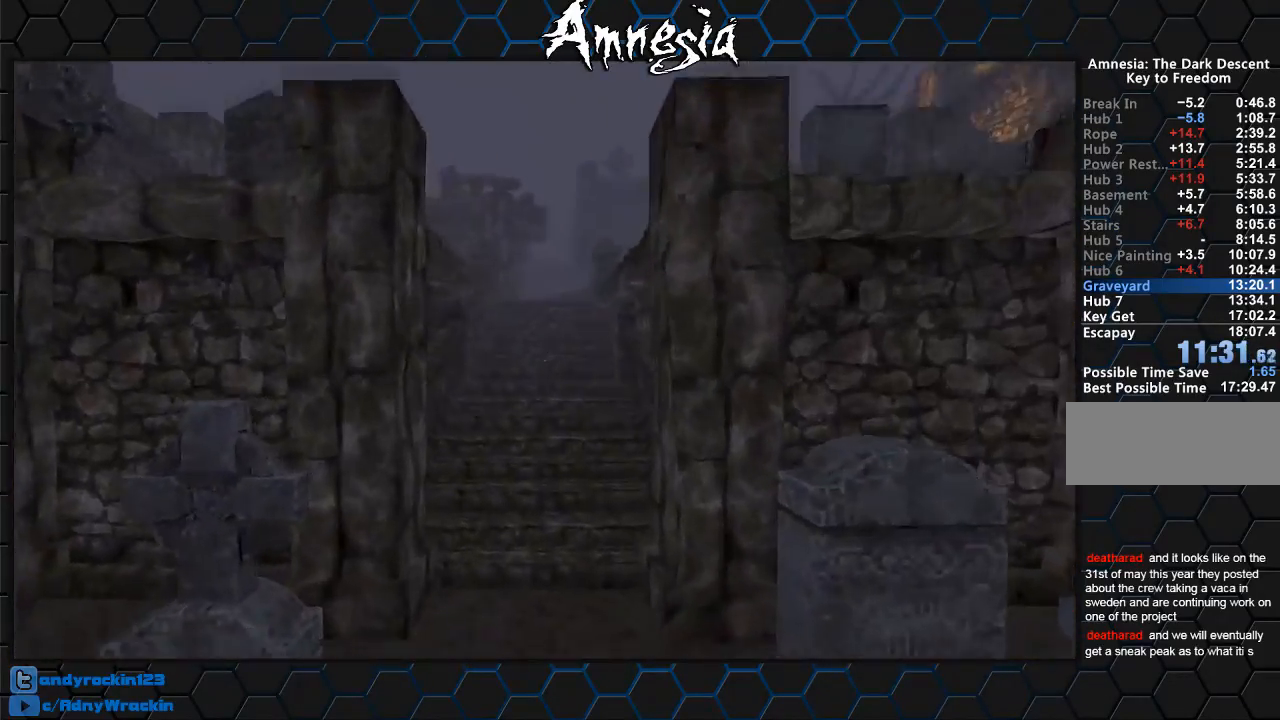
{"keys": ["shift", "w"], "mouse": [], "events": [[167, "mouse_wheel_up", "down"], [284, "mouse_wheel_up", "up"]]}
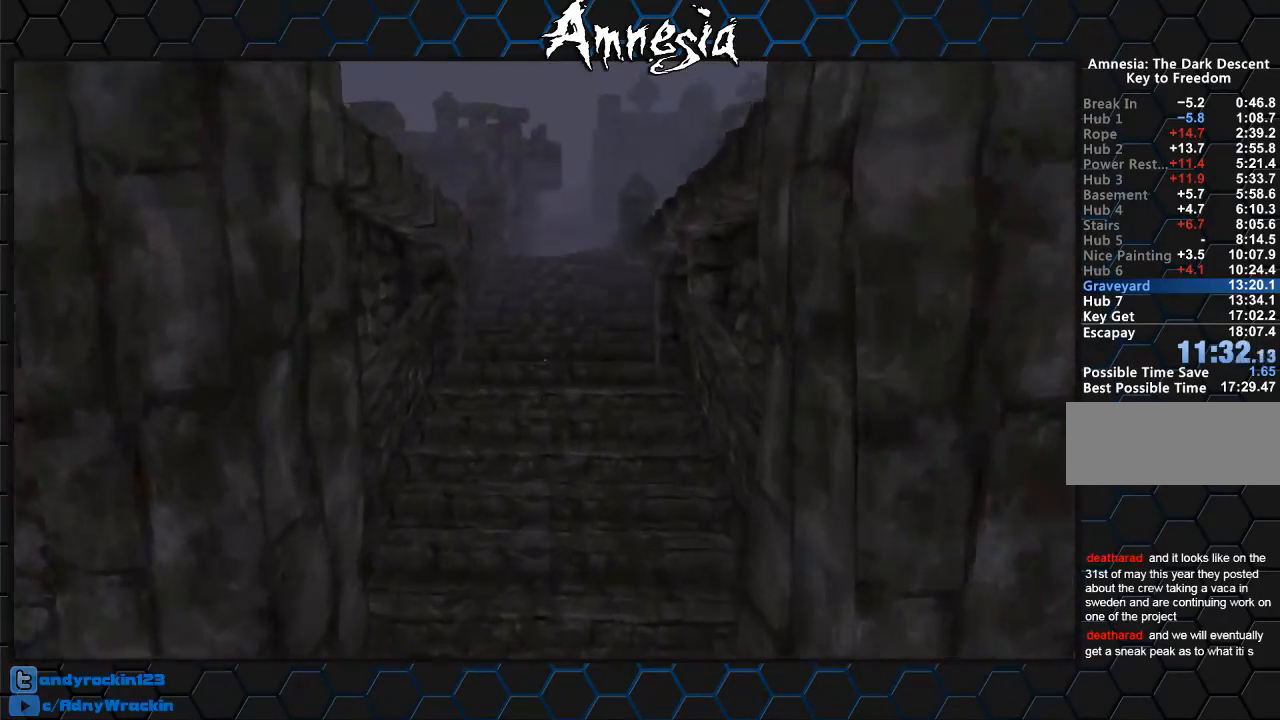
{"keys": ["shift", "w"], "mouse": ["wheel_down"], "events": [[367, "mouse_wheel_down", "down"]]}
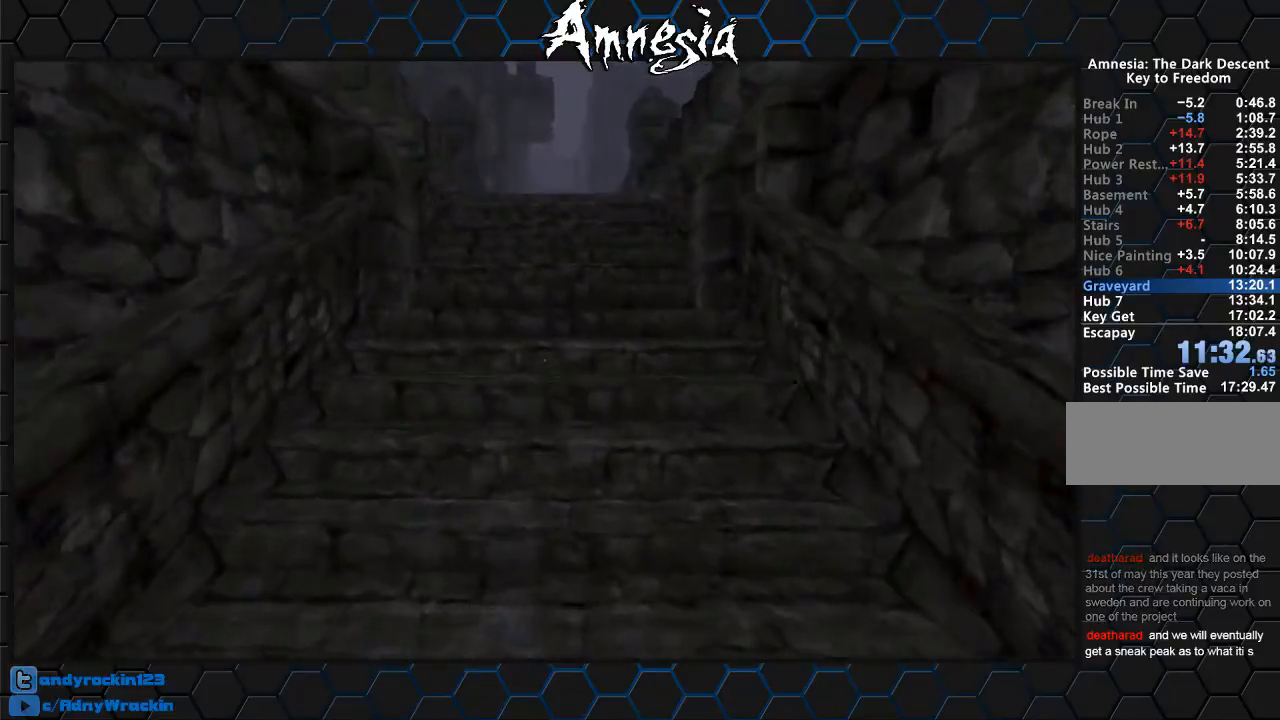
{"keys": ["shift", "w"], "mouse": ["wheel_up"], "events": [[84, "mouse_wheel_down", "up"], [100, "mouse_wheel_up", "down"], [200, "mouse_wheel_down", "down"], [217, "mouse_wheel_up", "up"], [301, "mouse_wheel_up", "down"], [317, "mouse_wheel_down", "up"], [384, "mouse_wheel_down", "down"], [401, "mouse_wheel_up", "up"], [434, "mouse_wheel_up", "down"], [501, "mouse_wheel_down", "up"]]}
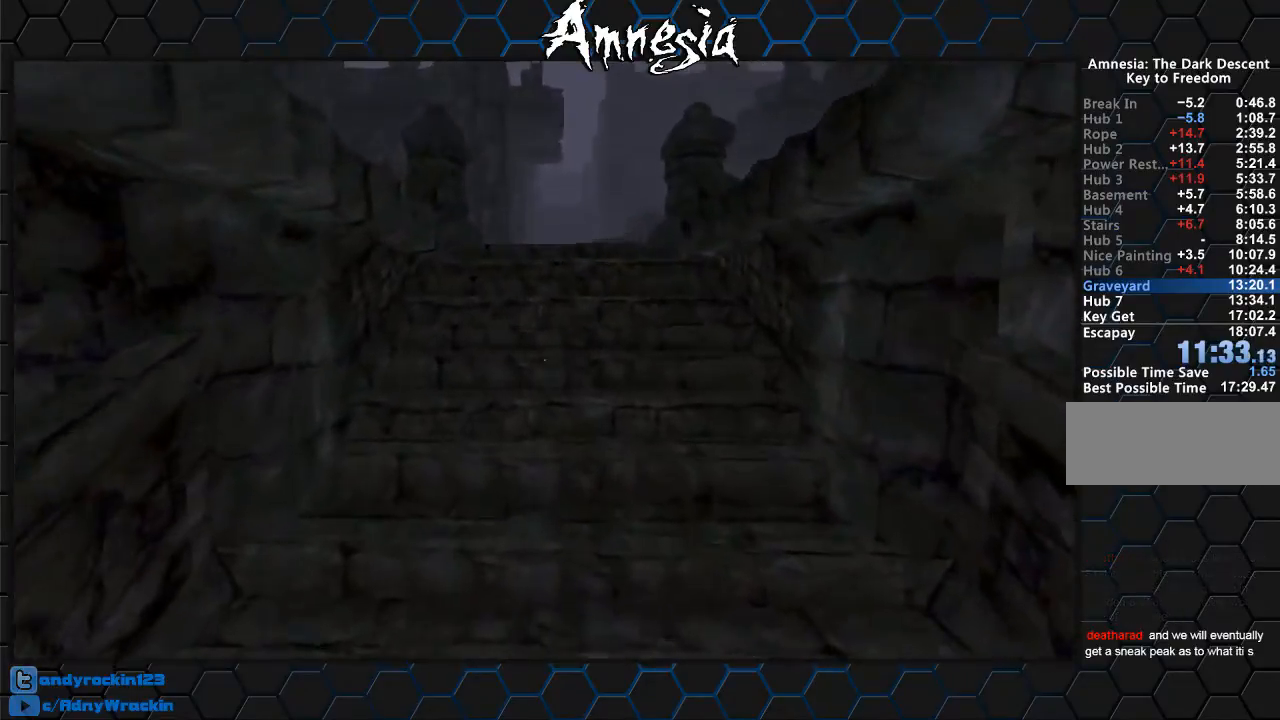
{"keys": ["shift", "w"], "mouse": ["wheel_up"], "events": [[33, "mouse_wheel_down", "down"], [33, "mouse_wheel_up", "up"], [117, "mouse_wheel_up", "down"], [133, "mouse_wheel_down", "up"], [217, "mouse_wheel_down", "down"], [217, "mouse_wheel_up", "up"], [267, "mouse_wheel_up", "down"], [283, "mouse_wheel_down", "up"], [350, "mouse_wheel_down", "down"], [367, "mouse_wheel_up", "up"], [450, "mouse_wheel_up", "down"], [467, "mouse_wheel_down", "up"]]}
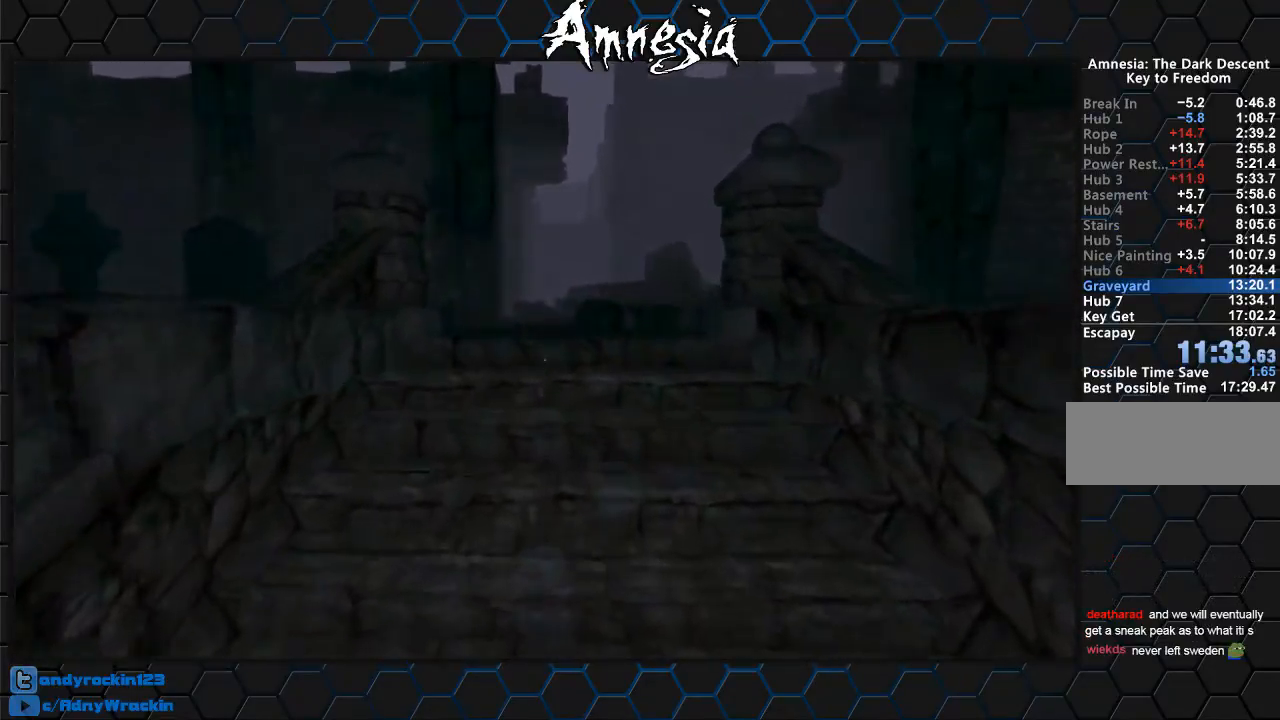
{"keys": ["shift", "w"], "mouse": ["wheel_up"], "events": [[17, "mouse_wheel_up", "up"], [50, "mouse_wheel_down", "down"], [84, "mouse_wheel_up", "down"], [100, "mouse_wheel_down", "up"], [184, "mouse_wheel_down", "down"], [200, "mouse_wheel_up", "up"], [284, "mouse_wheel_up", "down"], [301, "mouse_wheel_down", "up"], [317, "mouse_wheel_up", "up"], [367, "mouse_wheel_down", "down"], [417, "mouse_wheel_up", "down"], [434, "mouse_wheel_down", "up"]]}
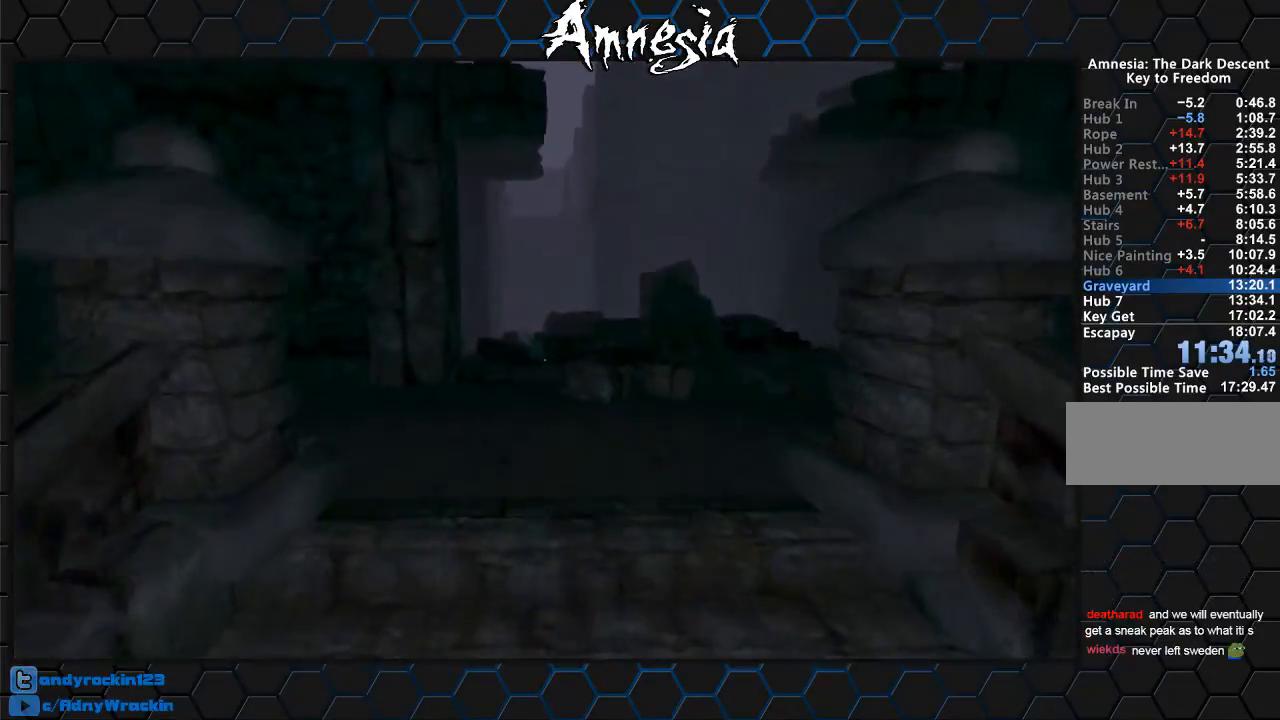
{"keys": ["shift", "w"], "mouse": [], "events": [[33, "mouse_wheel_up", "up"], [67, "mouse_wheel_up", "down"], [167, "mouse_wheel_up", "up"]]}
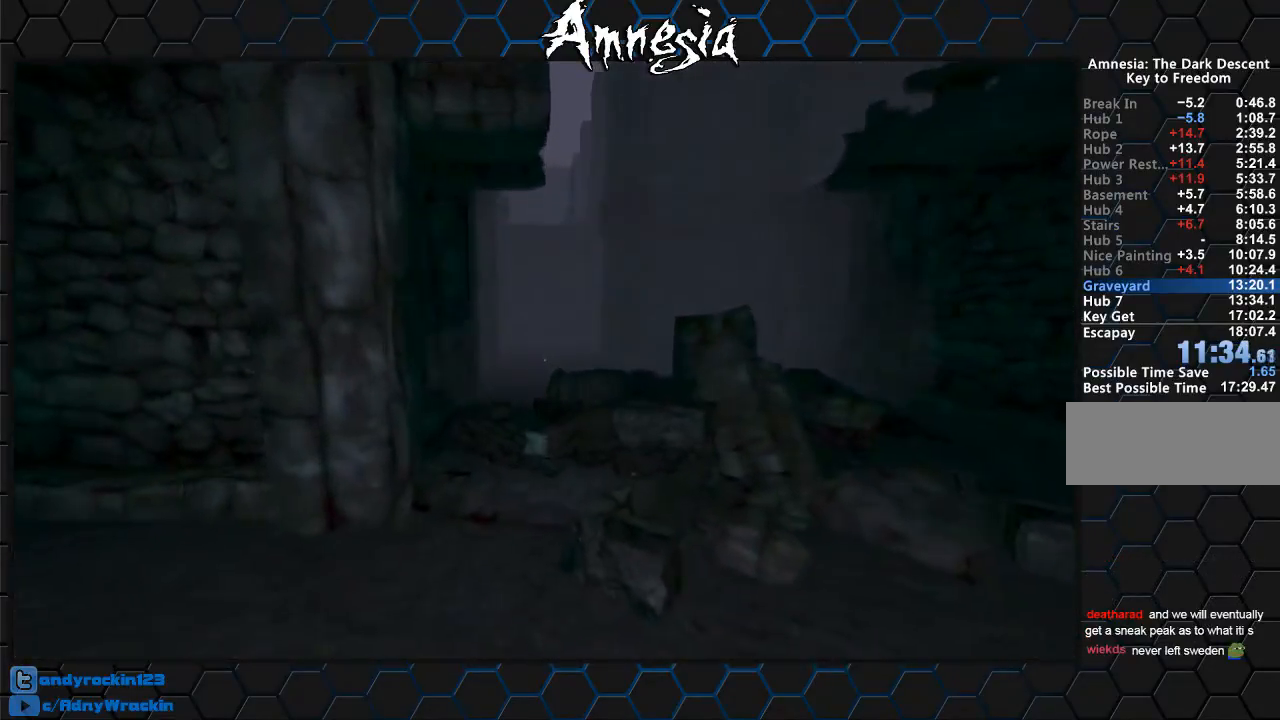
{"keys": ["shift", "w"], "mouse": ["wheel_up"], "events": [[367, "mouse_wheel_up", "down"]]}
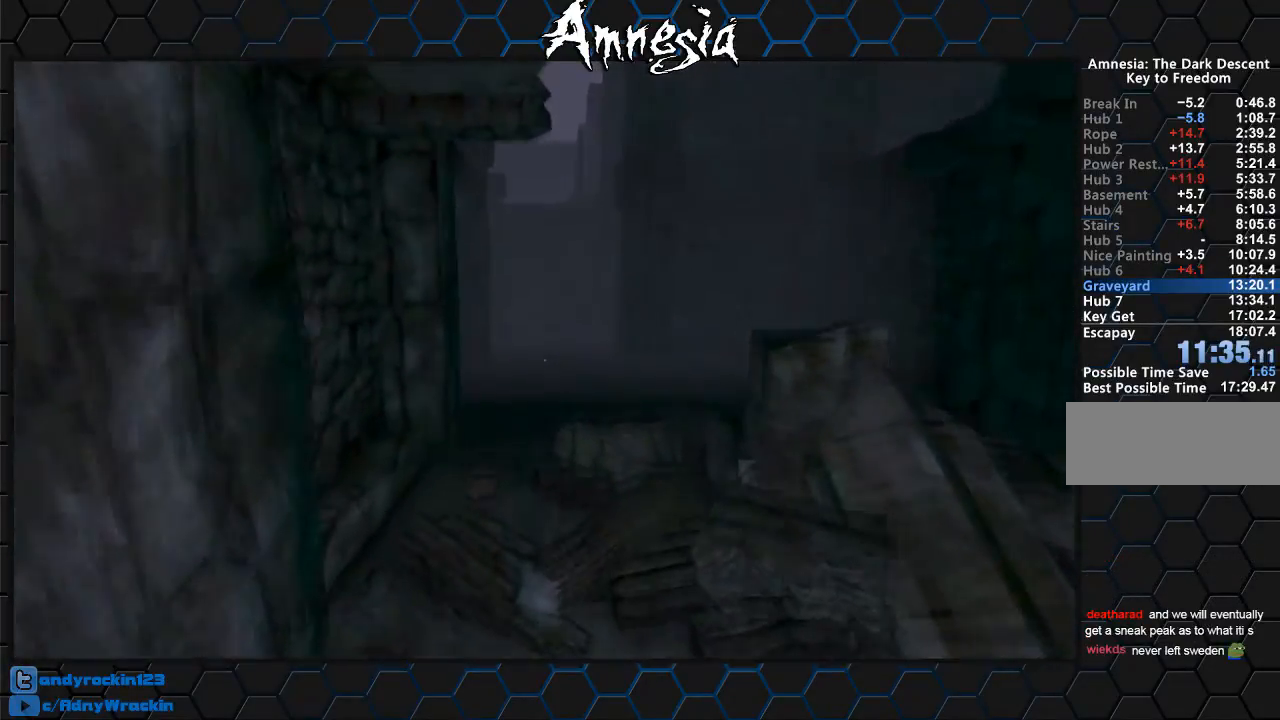
{"keys": ["shift", "w"], "mouse": ["wheel_down"], "events": [[67, "mouse_wheel_up", "up"], [484, "mouse_wheel_down", "down"]]}
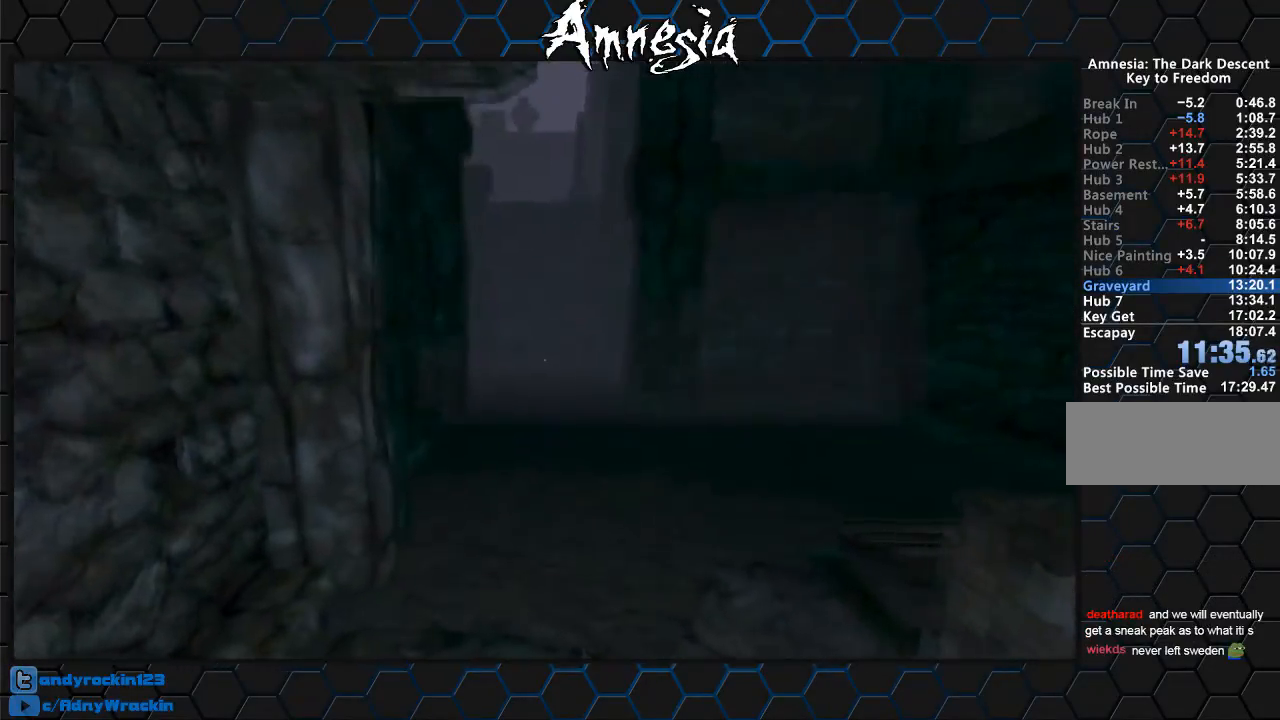
{"keys": ["shift", "w"], "mouse": [], "events": [[83, "mouse_wheel_down", "up"]]}
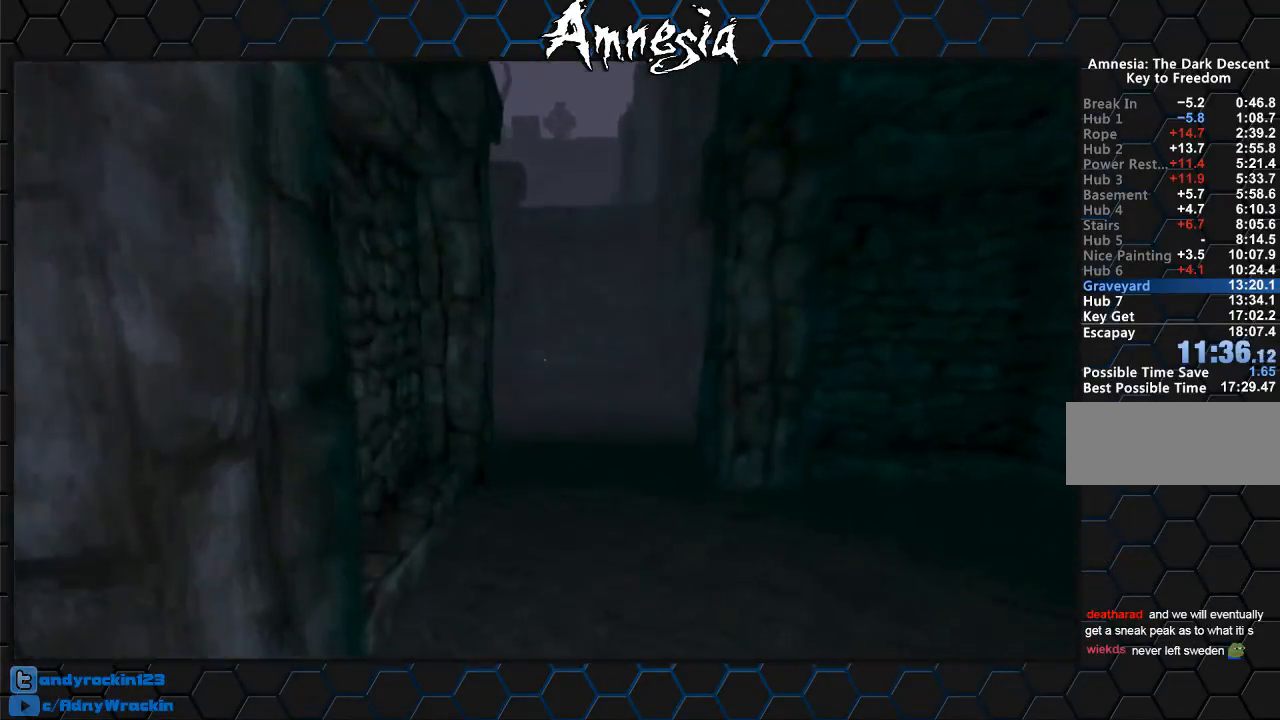
{"keys": ["shift", "w"], "mouse": [], "events": [[134, "mouse_wheel_up", "down"], [284, "mouse_wheel_up", "up"]]}
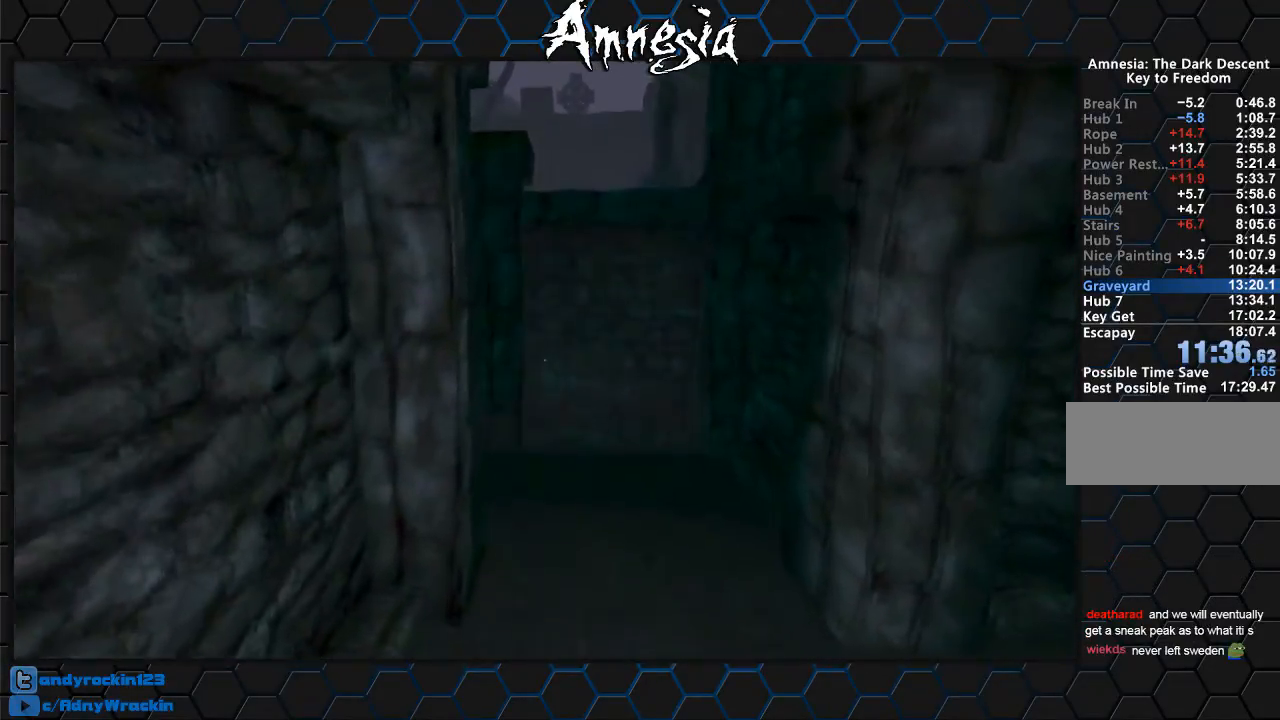
{"keys": ["shift", "w"], "mouse": [], "events": []}